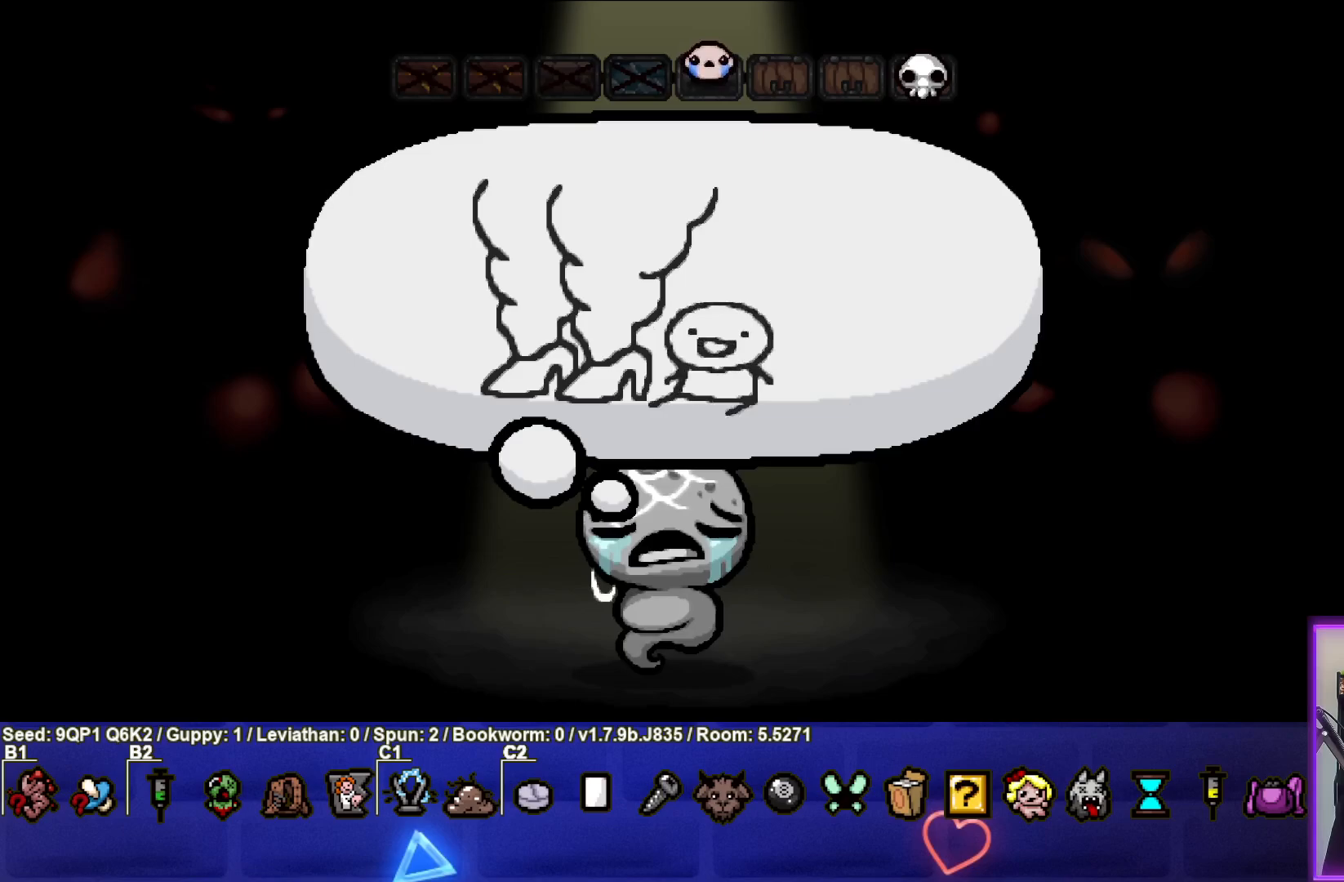
Gameplay with a controller (PlayStation layout); each line is a JSON object with the inputs held at the frame after it. "events" lists button and stick changes between this image and that frame as [ms after this image, input, new state], when the widget could be followed in between.
{"buttons": ["CROSS"], "left_stick": "center", "right_stick": "center", "events": [[450, "CROSS", "down"]]}
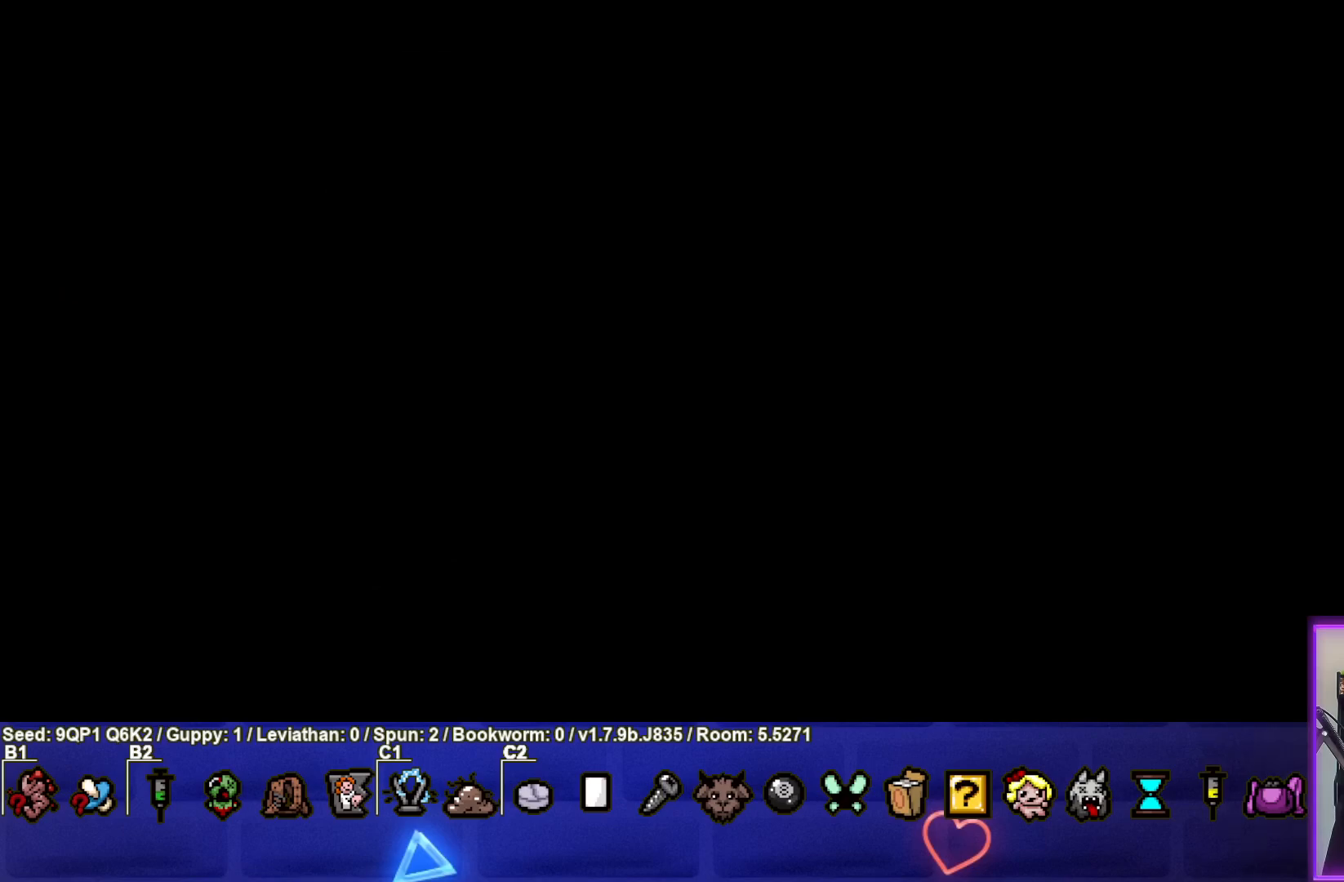
{"buttons": [], "left_stick": "center", "right_stick": "center", "events": [[200, "CROSS", "up"]]}
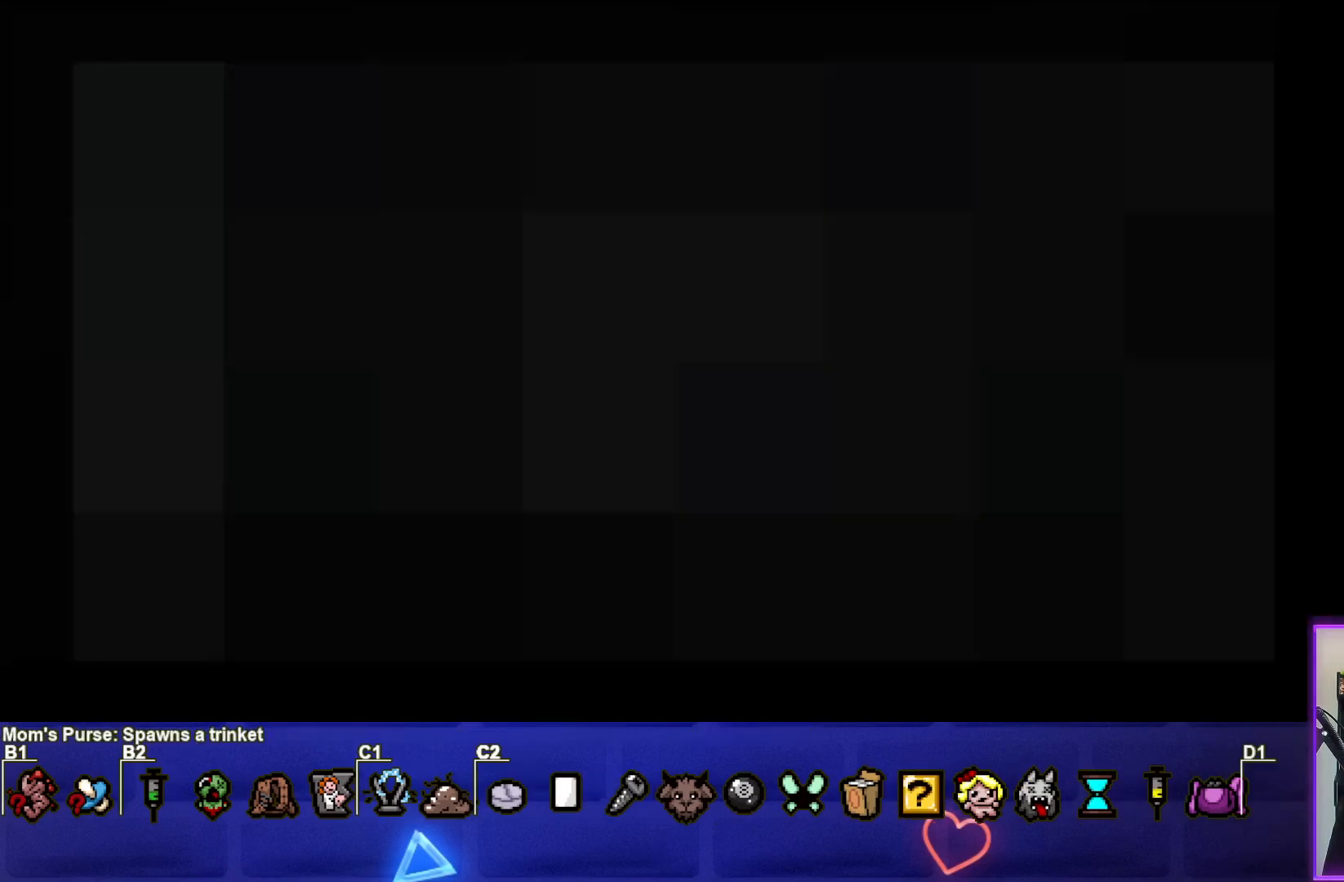
{"buttons": [], "left_stick": "center", "right_stick": "center", "events": []}
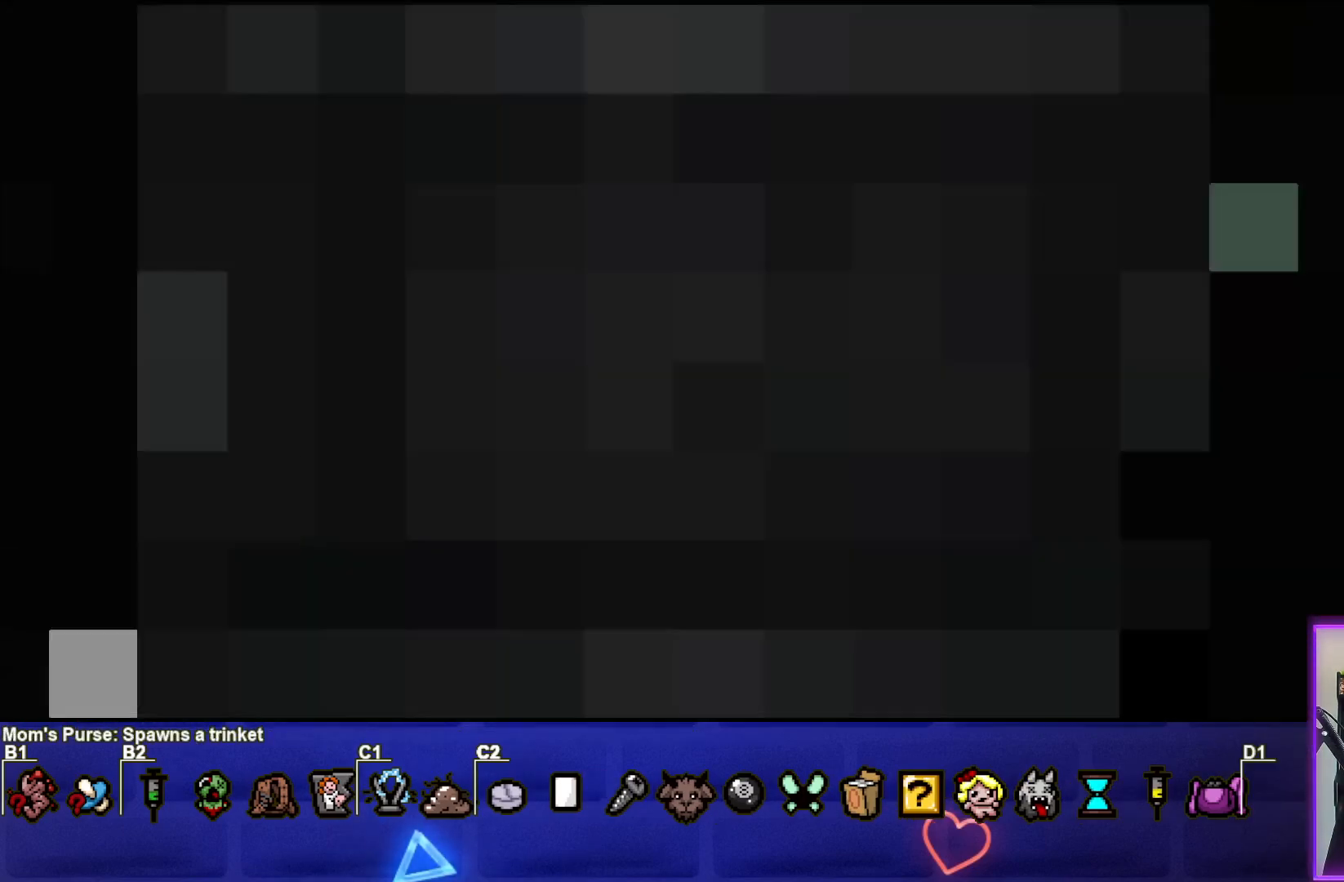
{"buttons": [], "left_stick": "center", "right_stick": "center", "events": []}
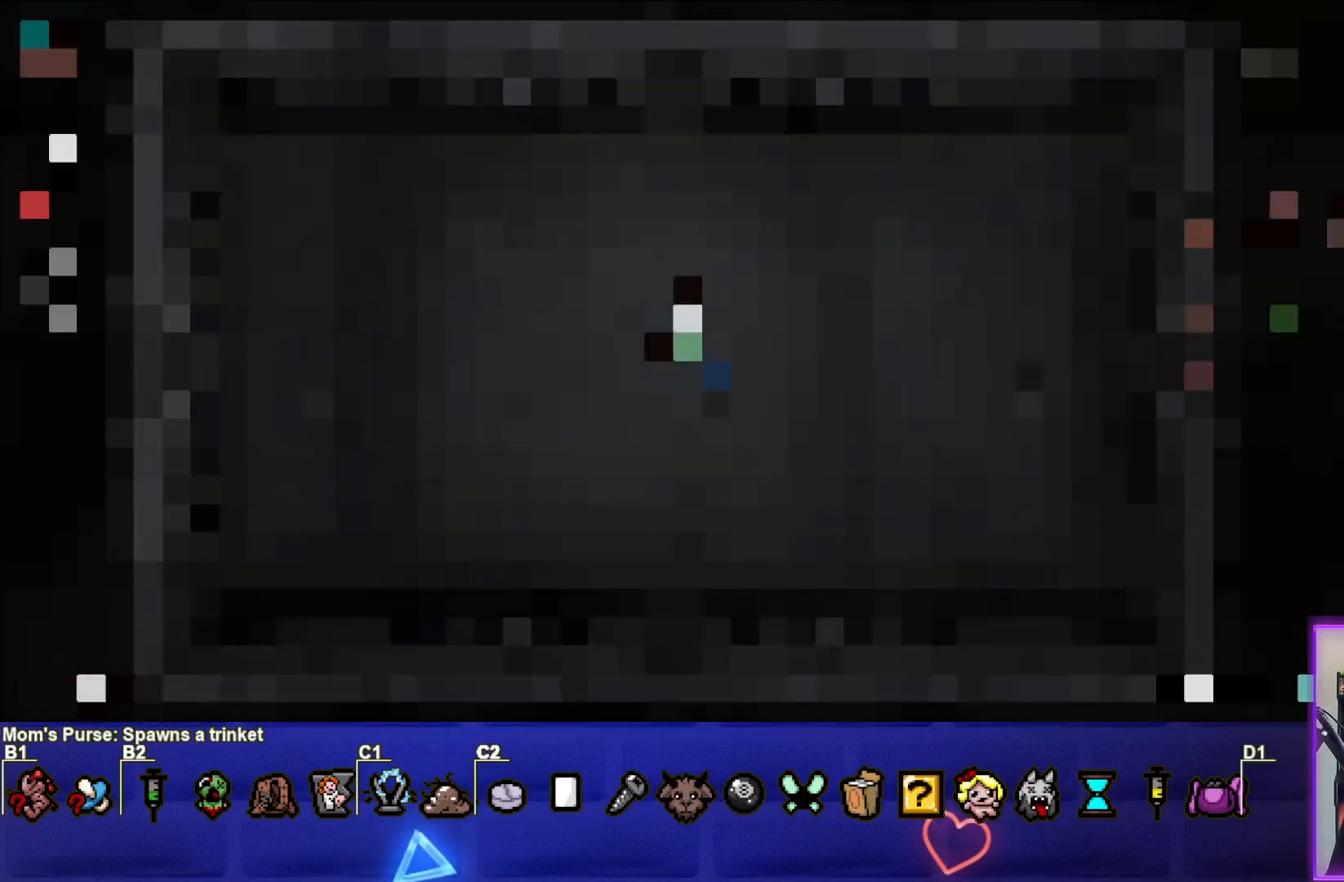
{"buttons": [], "left_stick": "center", "right_stick": "center", "events": []}
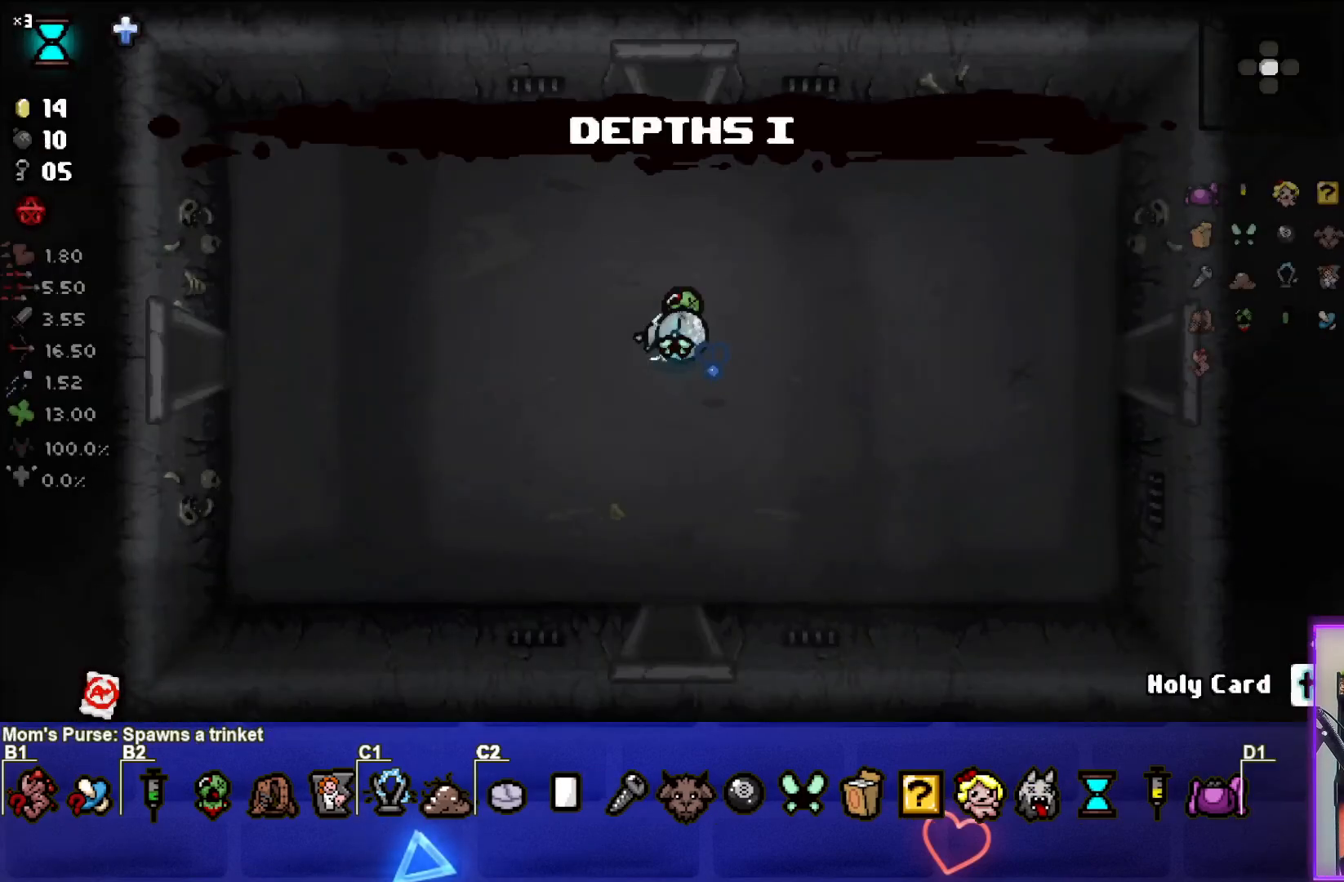
{"buttons": [], "left_stick": "center", "right_stick": "center", "events": []}
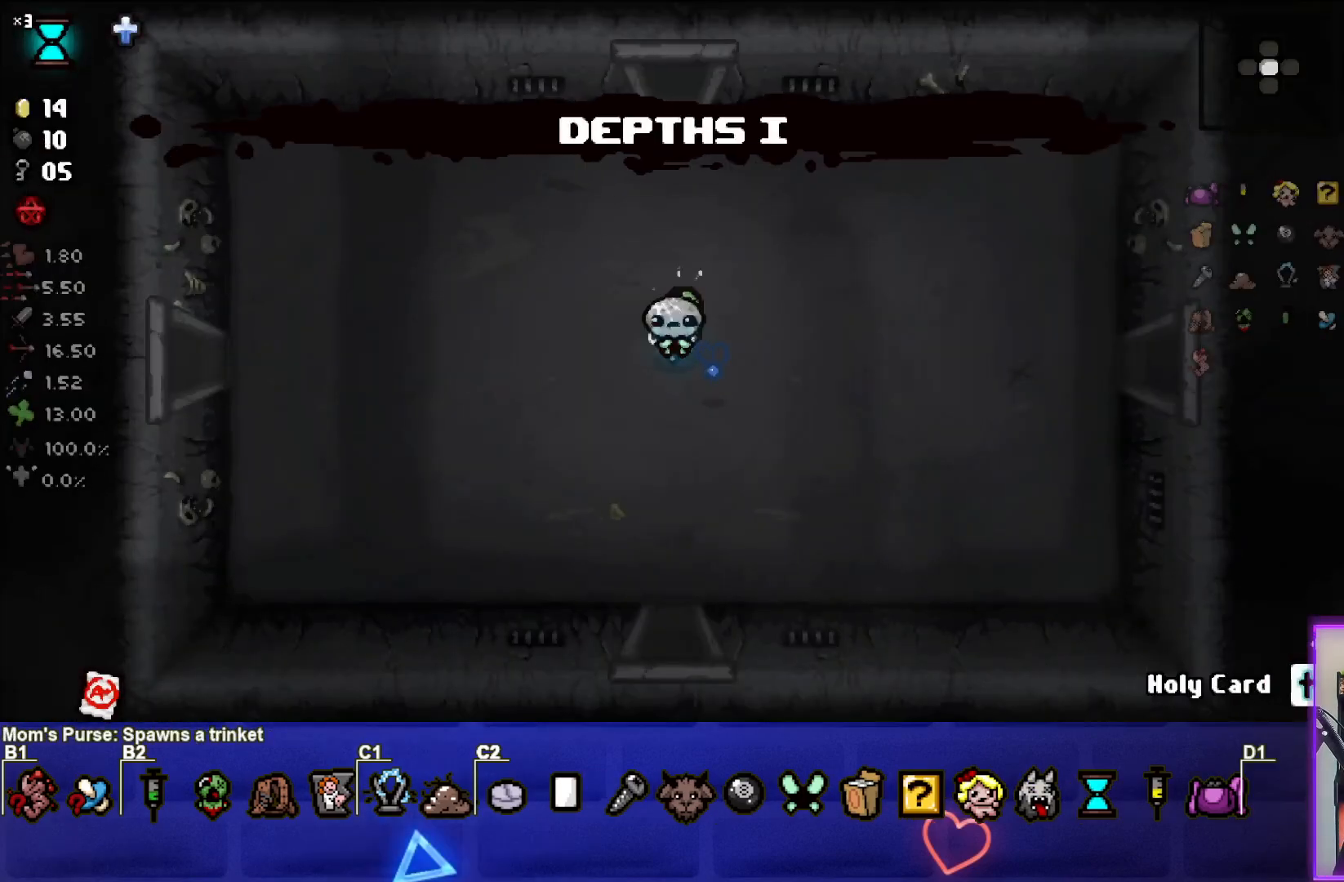
{"buttons": [], "left_stick": "right", "right_stick": "center", "events": [[433, "left_stick", "right"]]}
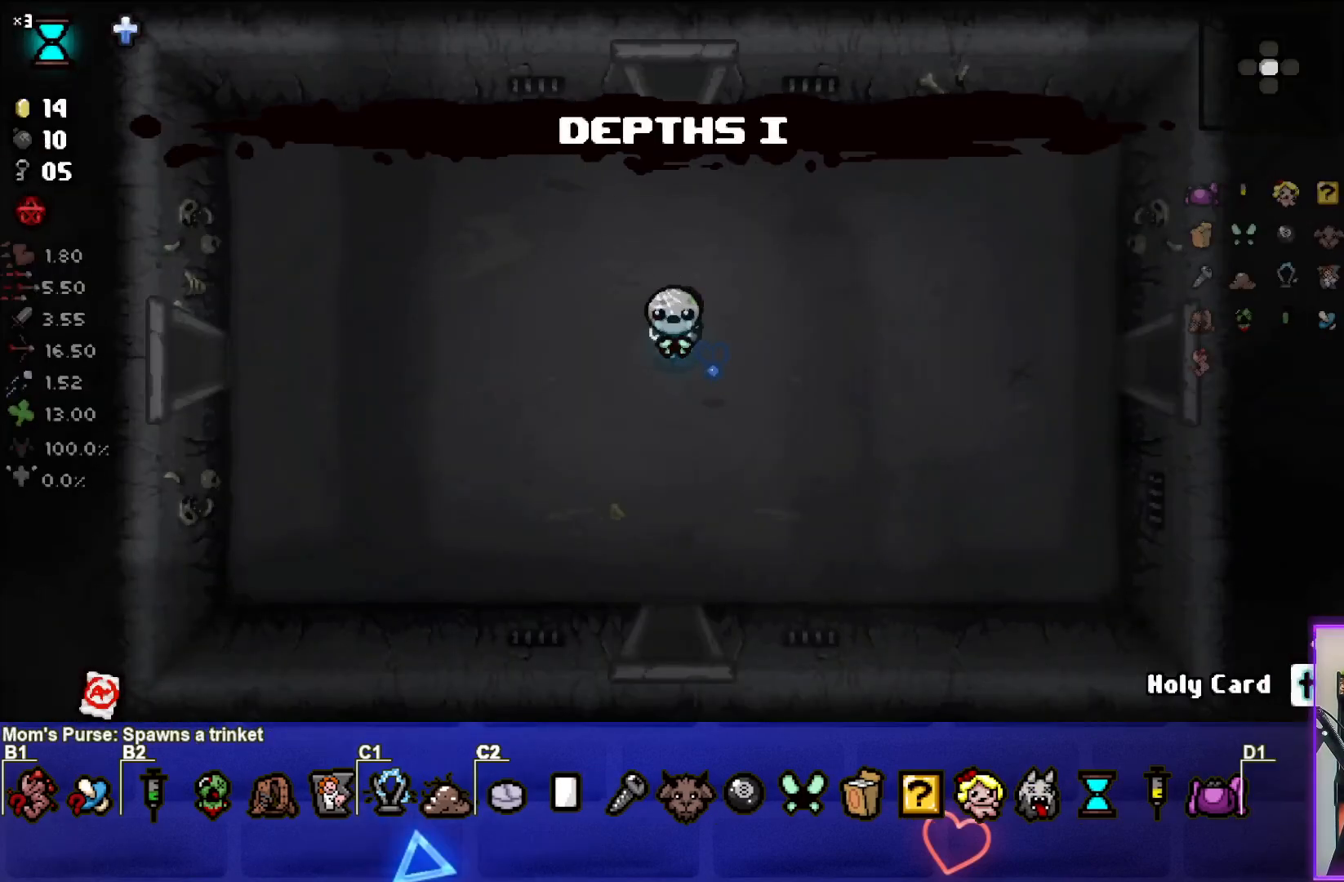
{"buttons": [], "left_stick": "right", "right_stick": "center", "events": []}
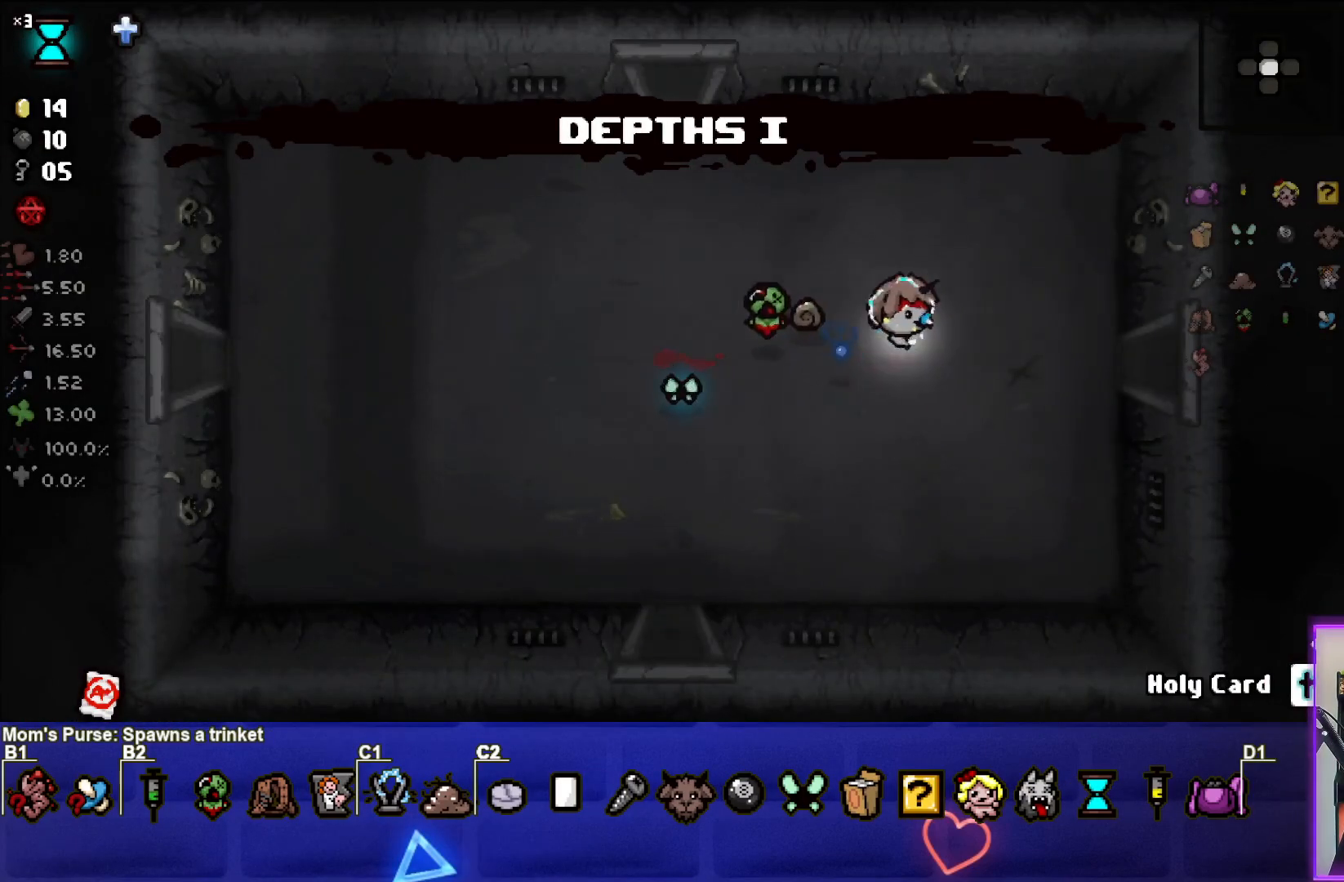
{"buttons": [], "left_stick": "right", "right_stick": "right", "events": [[483, "right_stick", "right"]]}
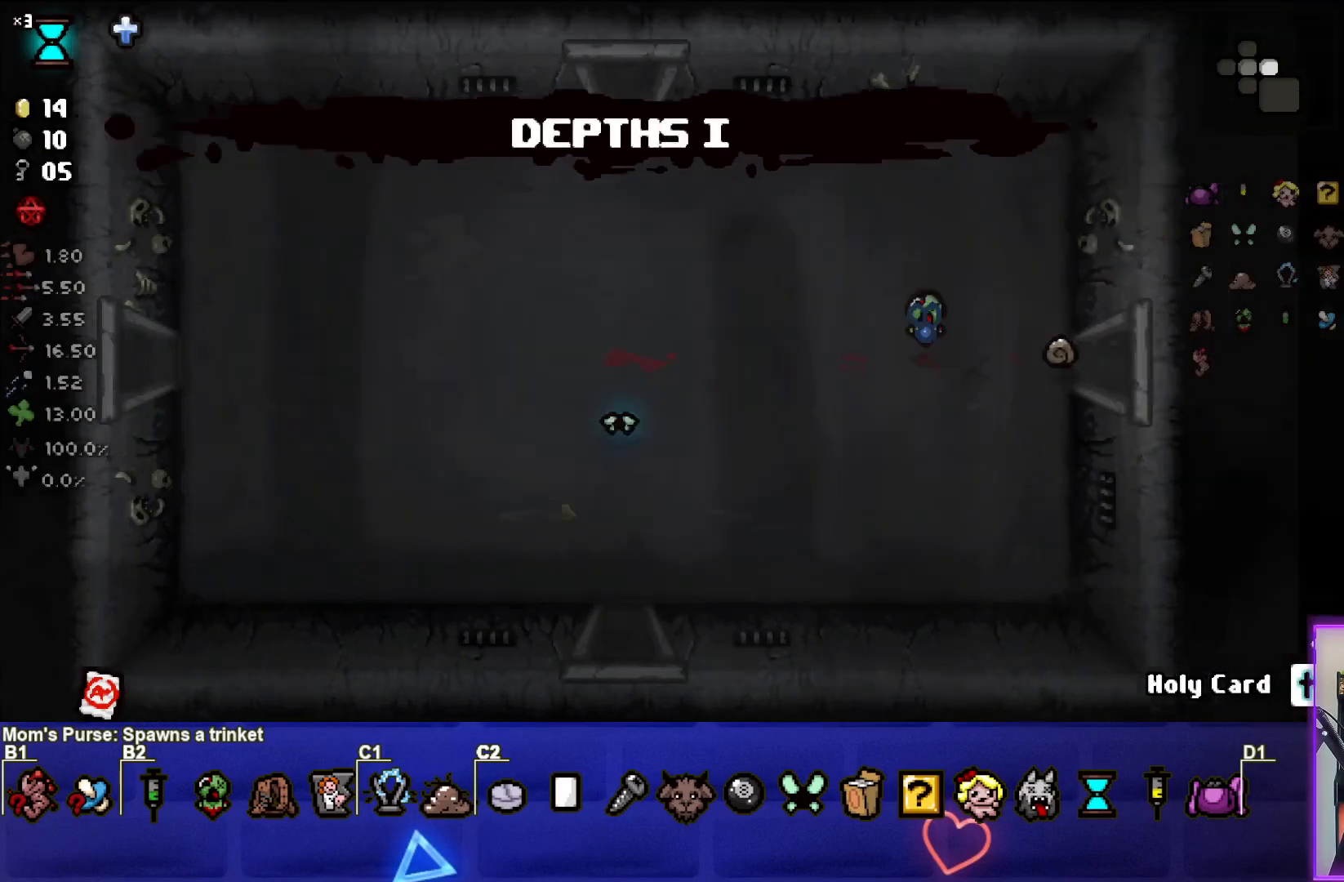
{"buttons": [], "left_stick": "right", "right_stick": "right", "events": [[33, "left_stick", "center"], [467, "left_stick", "right"]]}
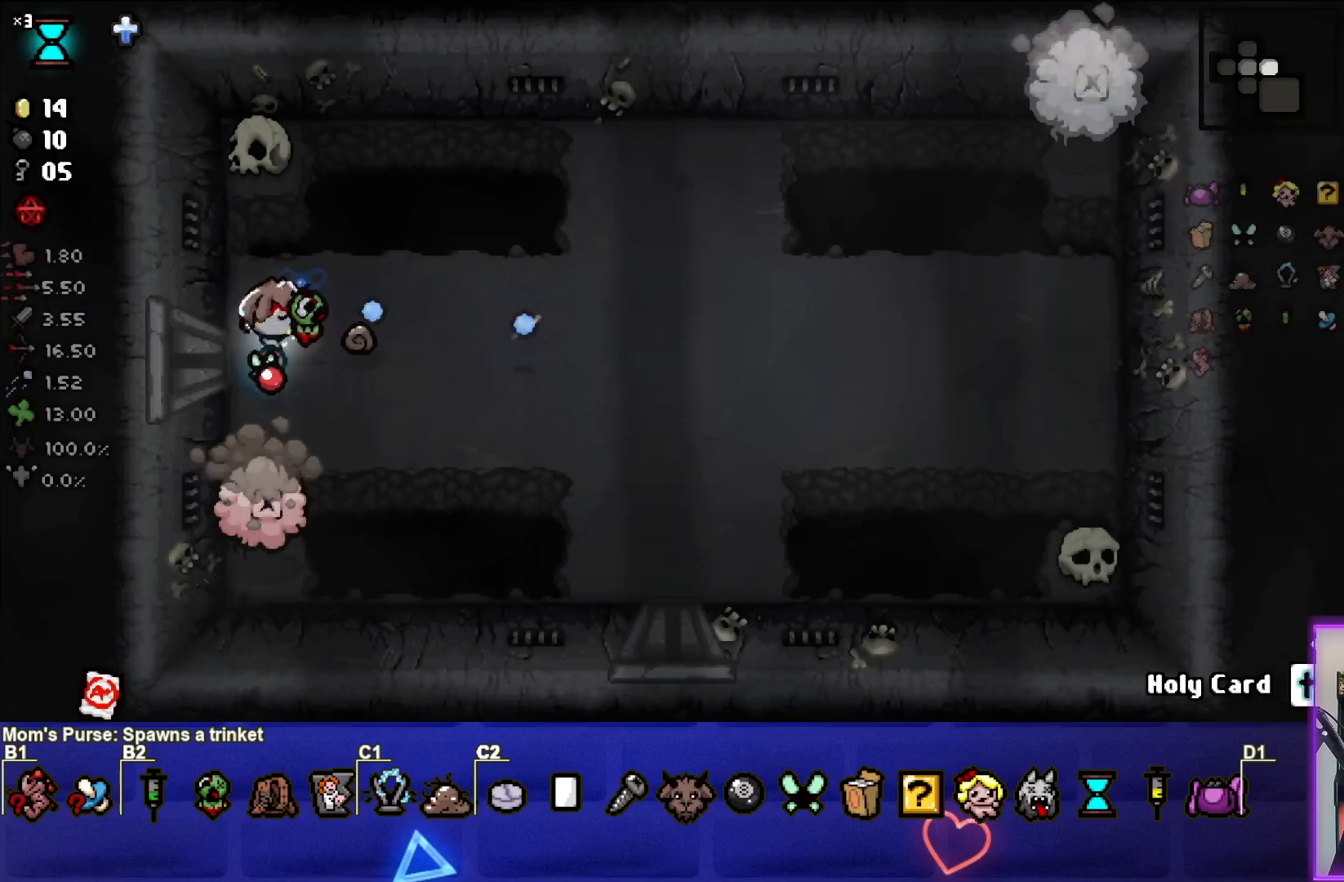
{"buttons": [], "left_stick": "center", "right_stick": "left", "events": [[67, "left_stick", "down-right"], [83, "right_stick", "center"], [383, "right_stick", "left"], [483, "left_stick", "center"]]}
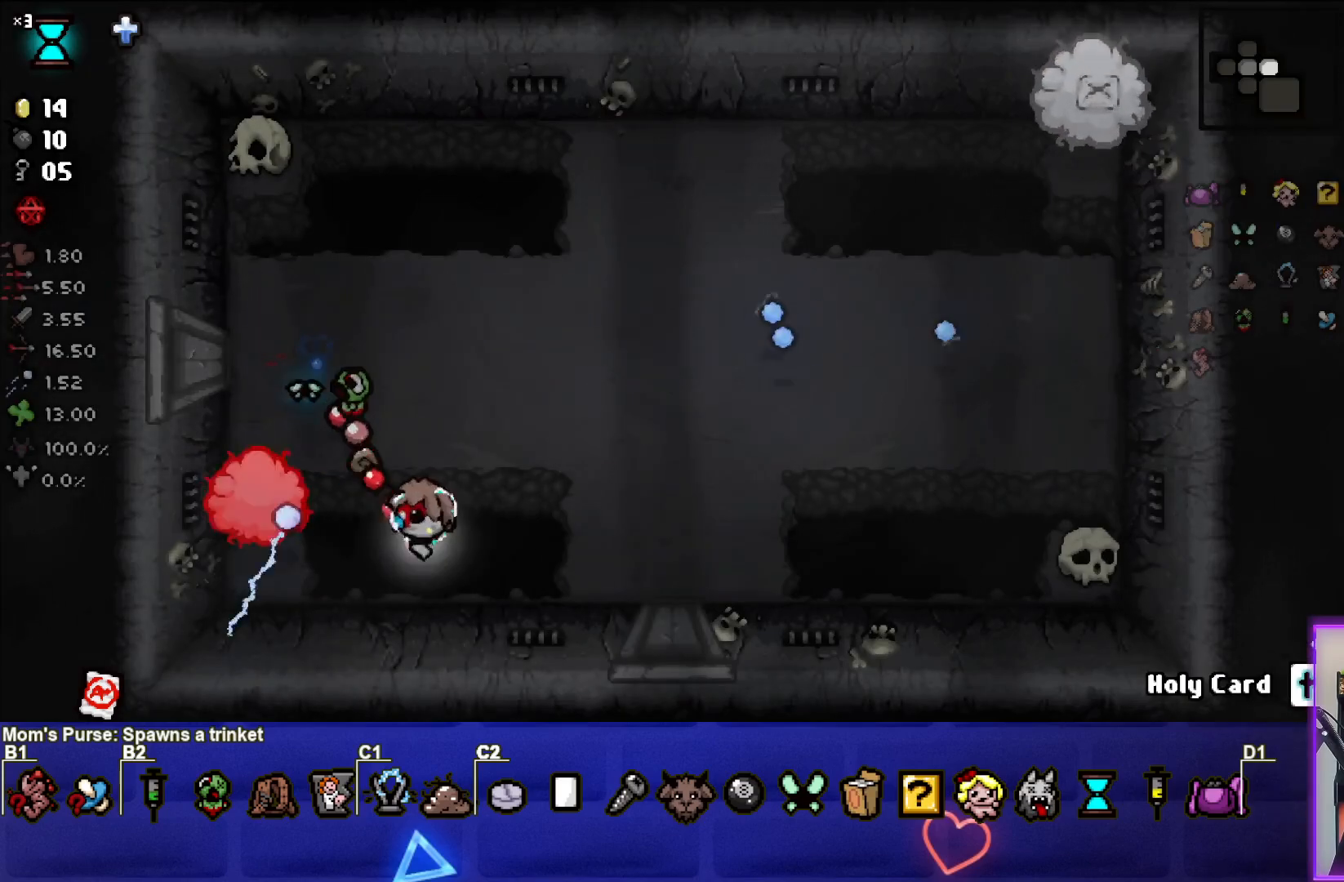
{"buttons": [], "left_stick": "right", "right_stick": "left", "events": [[150, "left_stick", "right"], [333, "left_stick", "center"], [400, "left_stick", "right"]]}
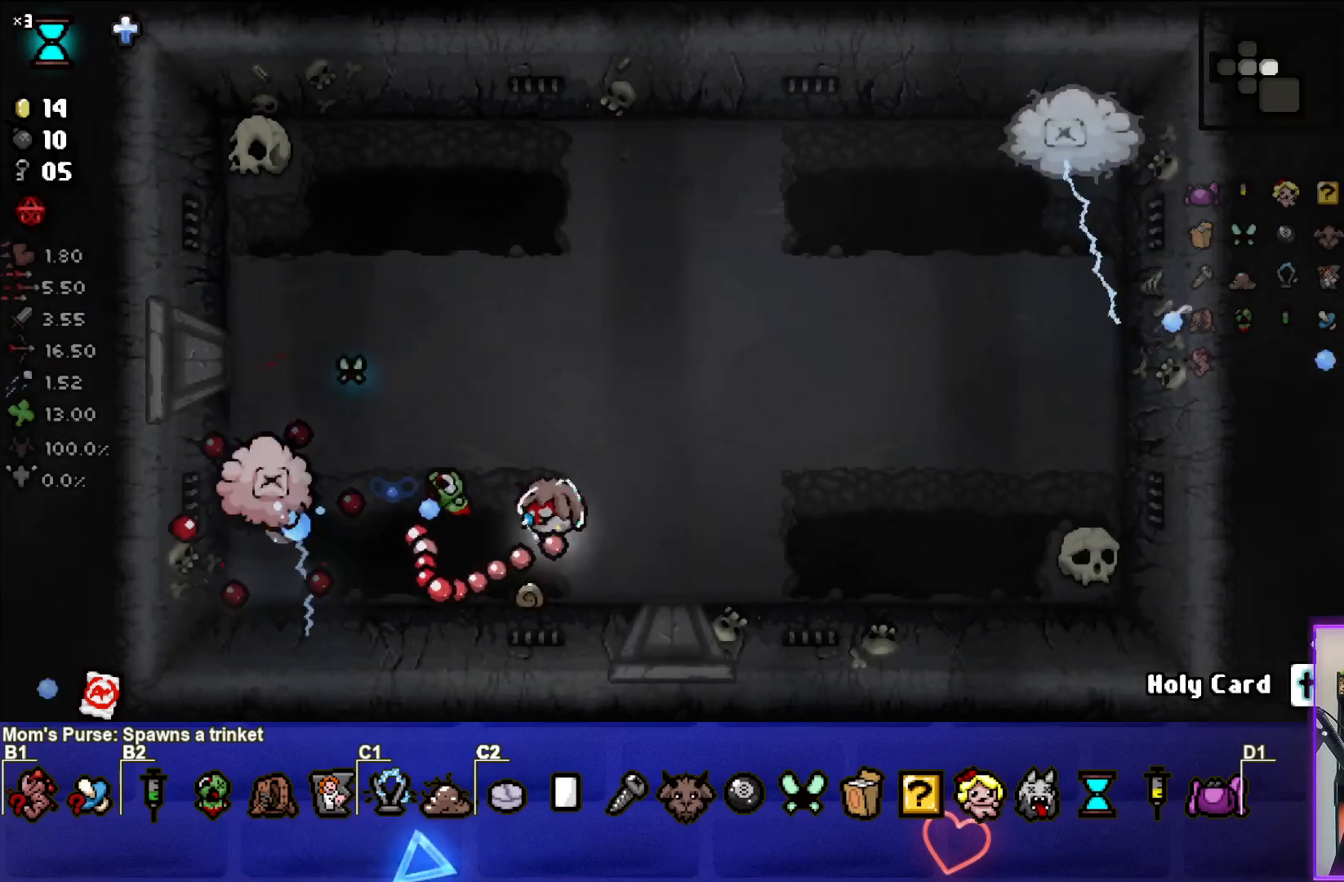
{"buttons": [], "left_stick": "up", "right_stick": "left", "events": [[33, "left_stick", "center"], [117, "left_stick", "up-right"], [367, "left_stick", "up"]]}
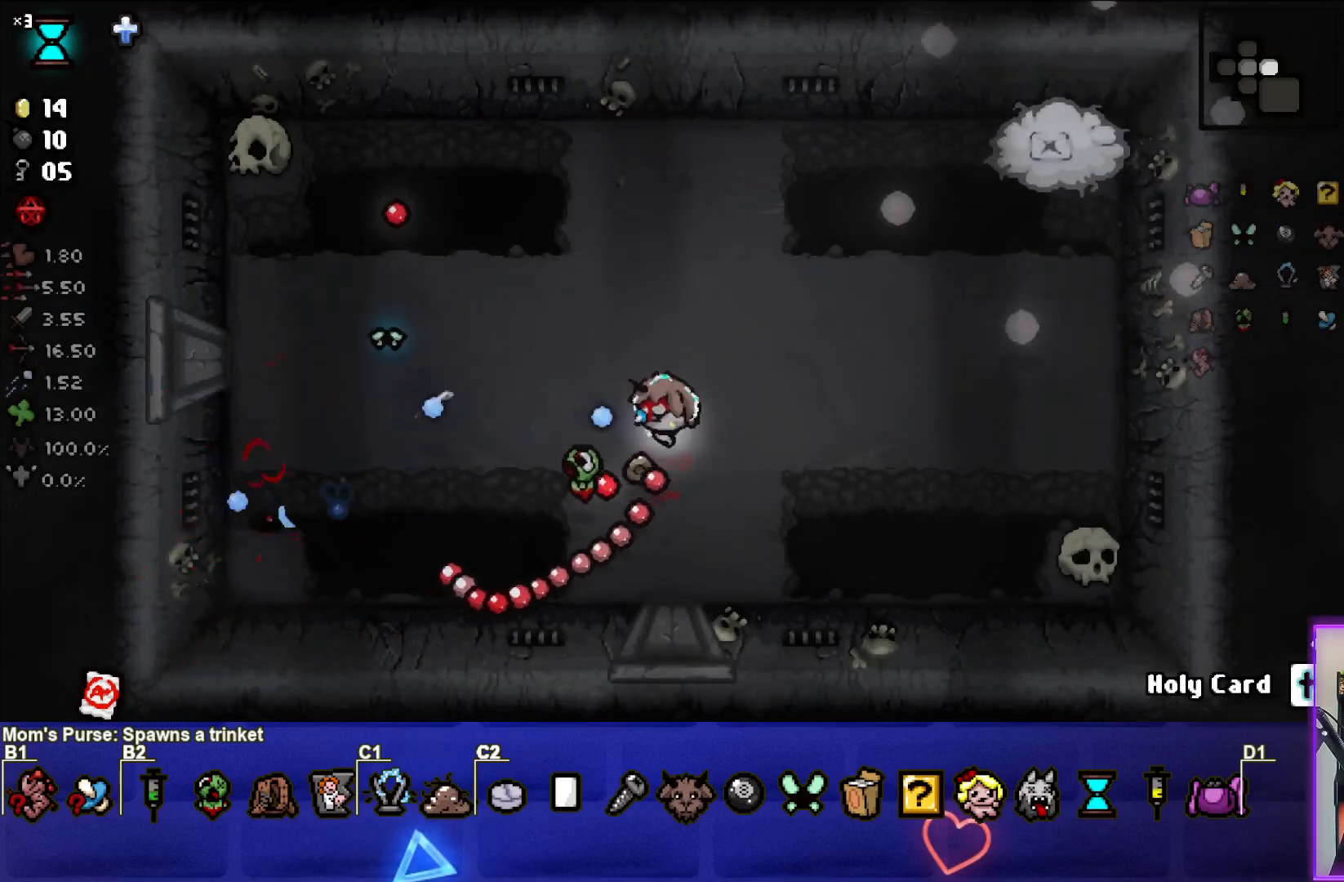
{"buttons": [], "left_stick": "up-left", "right_stick": "right", "events": [[33, "right_stick", "center"], [50, "left_stick", "up-left"], [167, "right_stick", "right"]]}
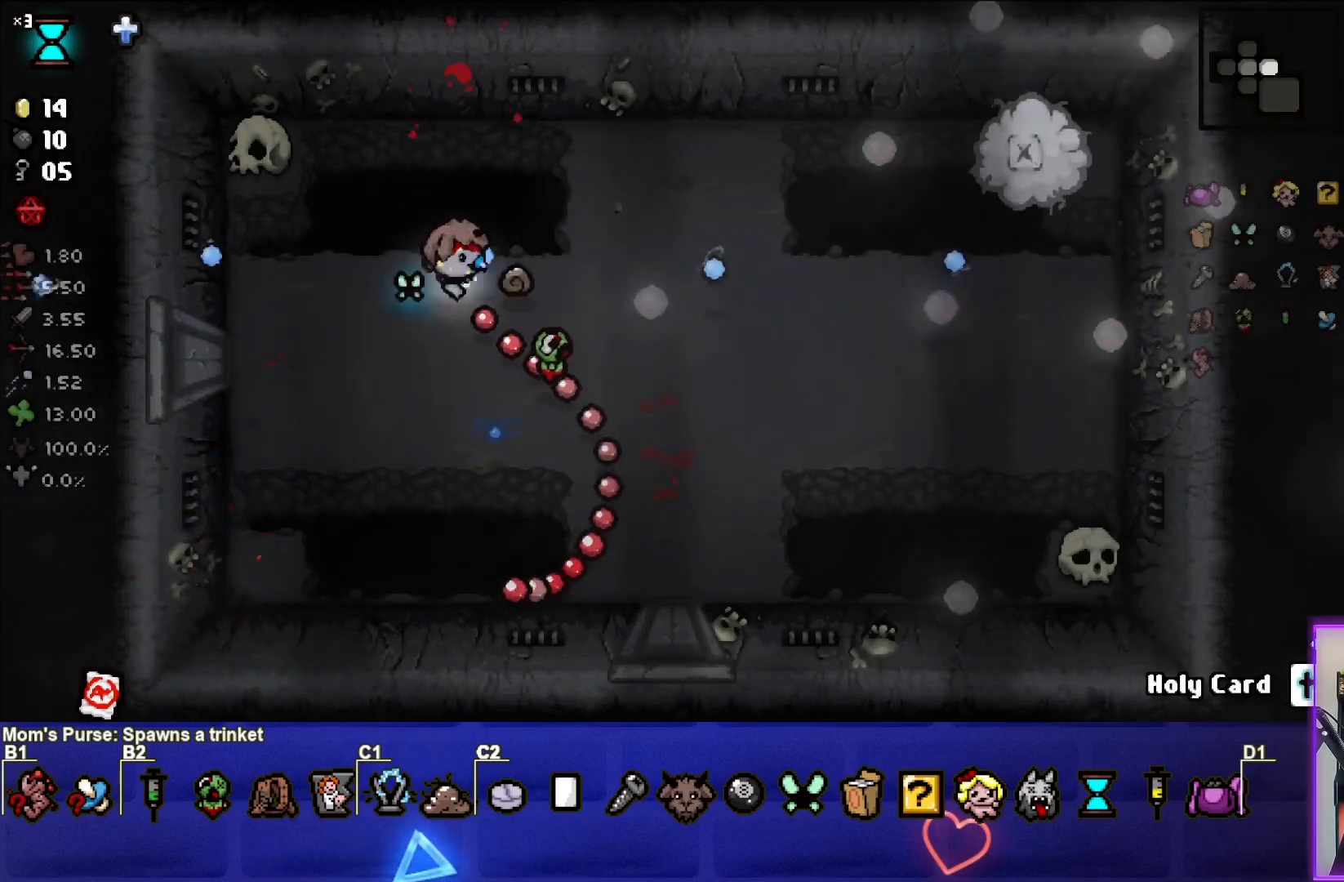
{"buttons": [], "left_stick": "down-right", "right_stick": "right", "events": [[17, "left_stick", "up-right"], [67, "left_stick", "right"], [233, "left_stick", "left"], [467, "left_stick", "down-right"]]}
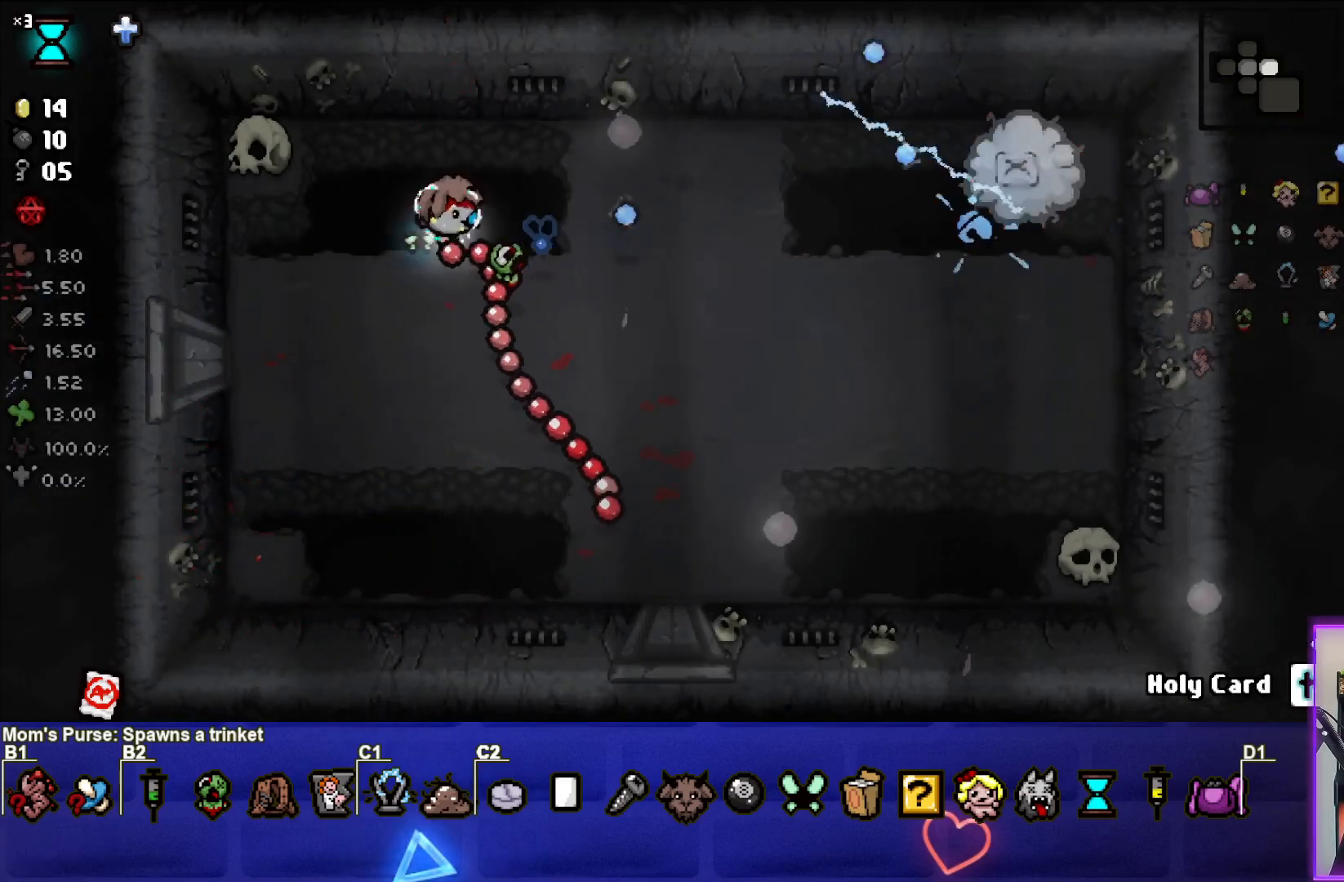
{"buttons": [], "left_stick": "left", "right_stick": "right", "events": [[133, "left_stick", "right"], [367, "left_stick", "center"], [483, "left_stick", "left"]]}
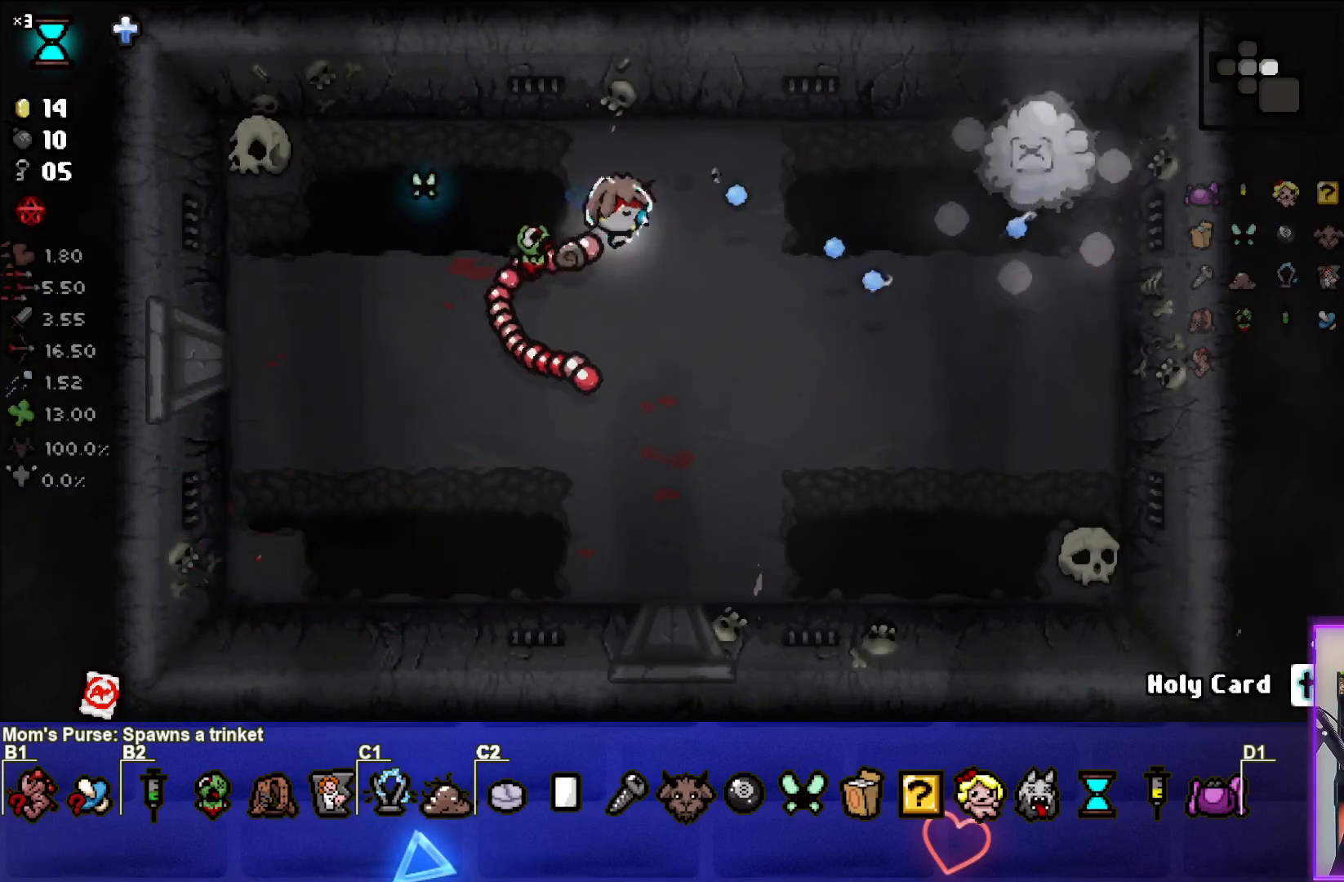
{"buttons": [], "left_stick": "right", "right_stick": "right", "events": [[117, "left_stick", "center"], [200, "left_stick", "left"], [350, "left_stick", "up"], [417, "left_stick", "right"]]}
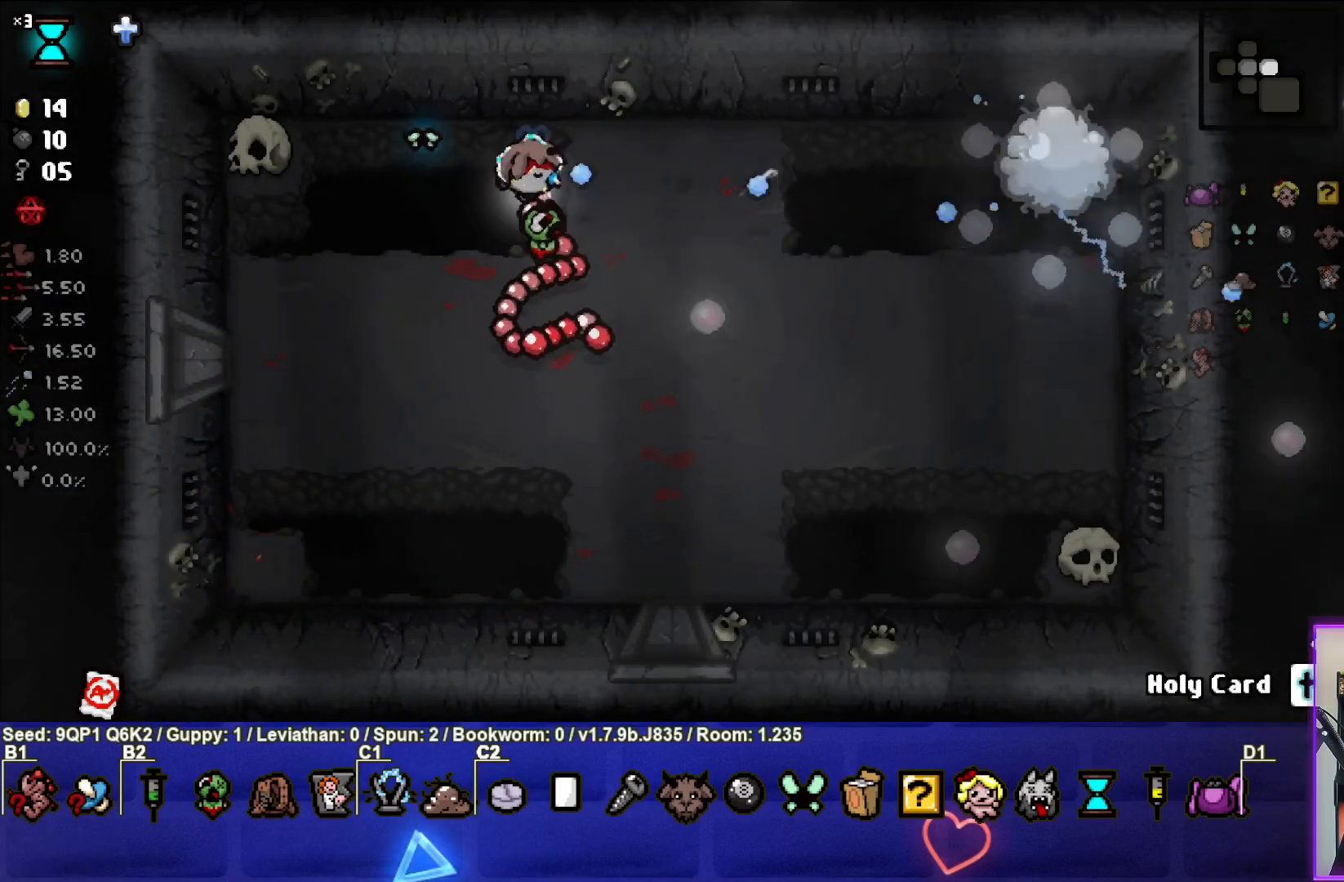
{"buttons": [], "left_stick": "right", "right_stick": "right", "events": [[233, "left_stick", "down-left"], [433, "left_stick", "right"]]}
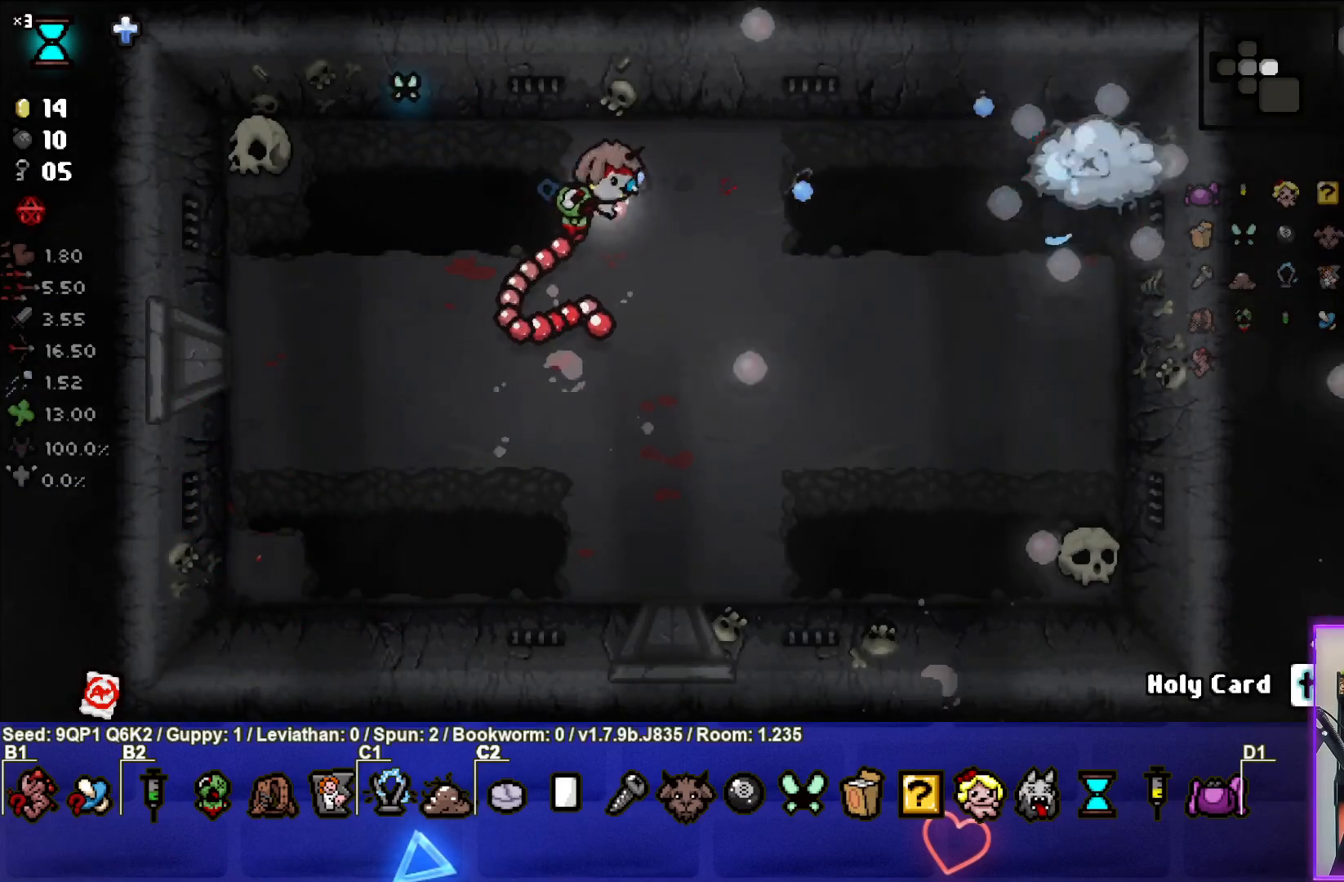
{"buttons": [], "left_stick": "center", "right_stick": "right", "events": [[150, "left_stick", "left"], [383, "left_stick", "up-left"], [483, "left_stick", "center"]]}
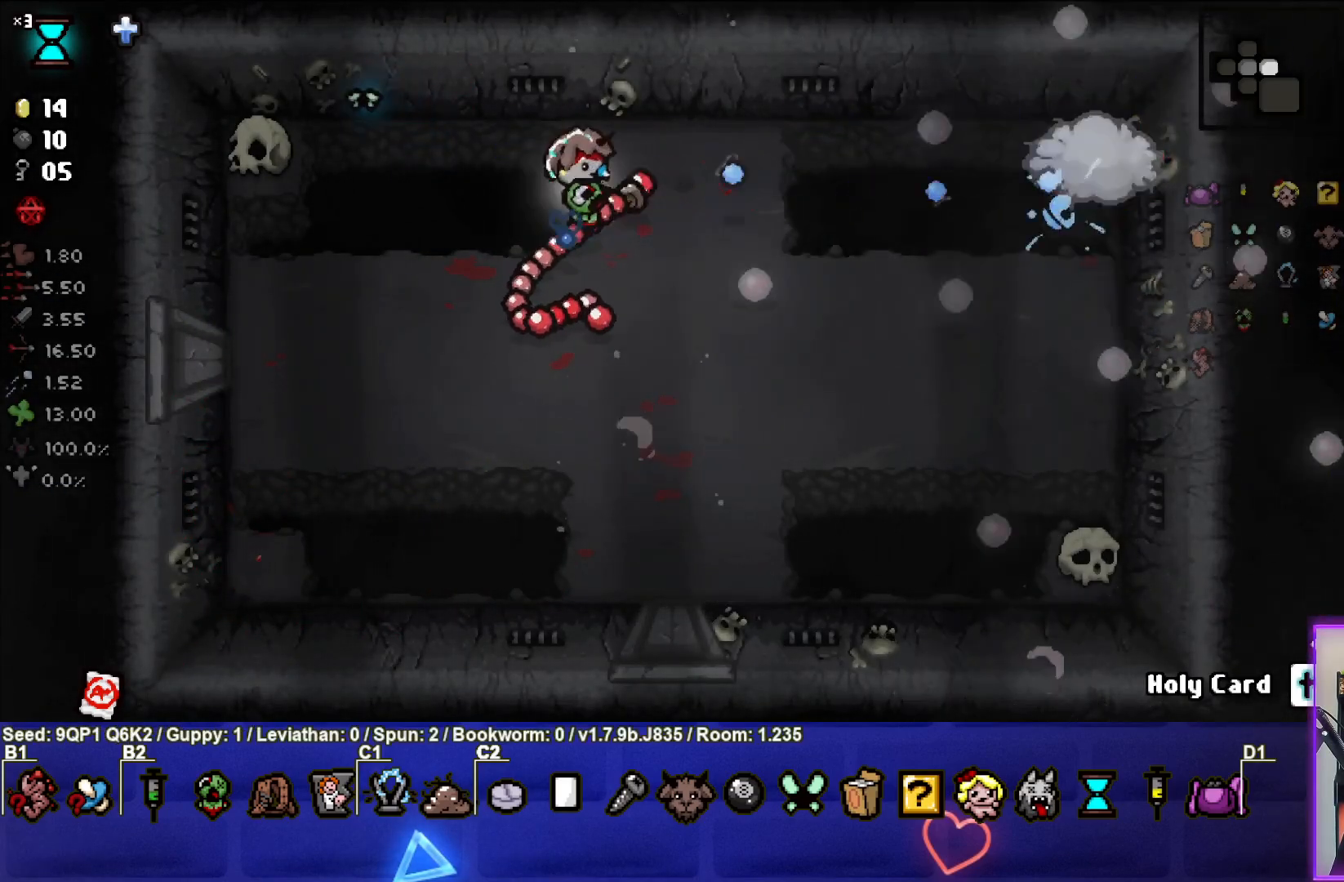
{"buttons": [], "left_stick": "right", "right_stick": "right", "events": [[17, "left_stick", "right"], [200, "left_stick", "down-left"], [250, "left_stick", "left"], [367, "left_stick", "center"], [450, "left_stick", "right"]]}